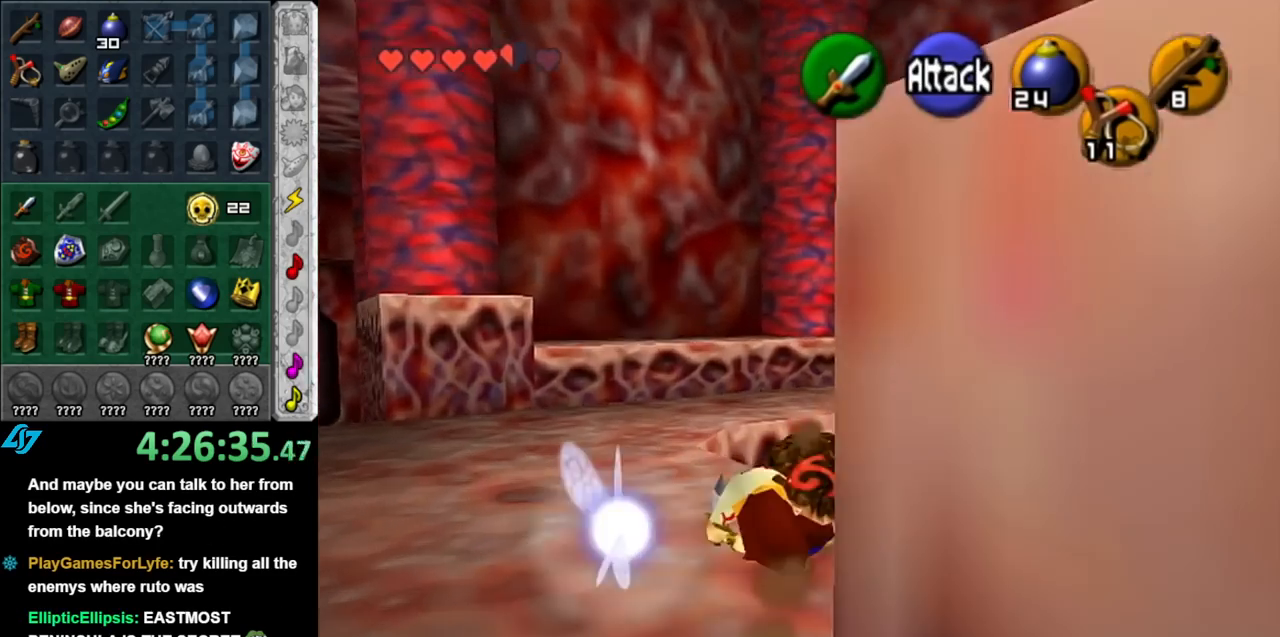
Gameplay with a controller (Nintendo layout); each line is a JSON object with the inputs held at the frame after it. "events" lists button and stick changes between this image and that frame as [ms after this image, input, new state], when the widget could be followed in between. Not read: L3 R3.
{"buttons": [], "left_stick": "down-left", "right_stick": "center", "events": [[250, "left_stick", "center"], [317, "left_stick", "down-left"]]}
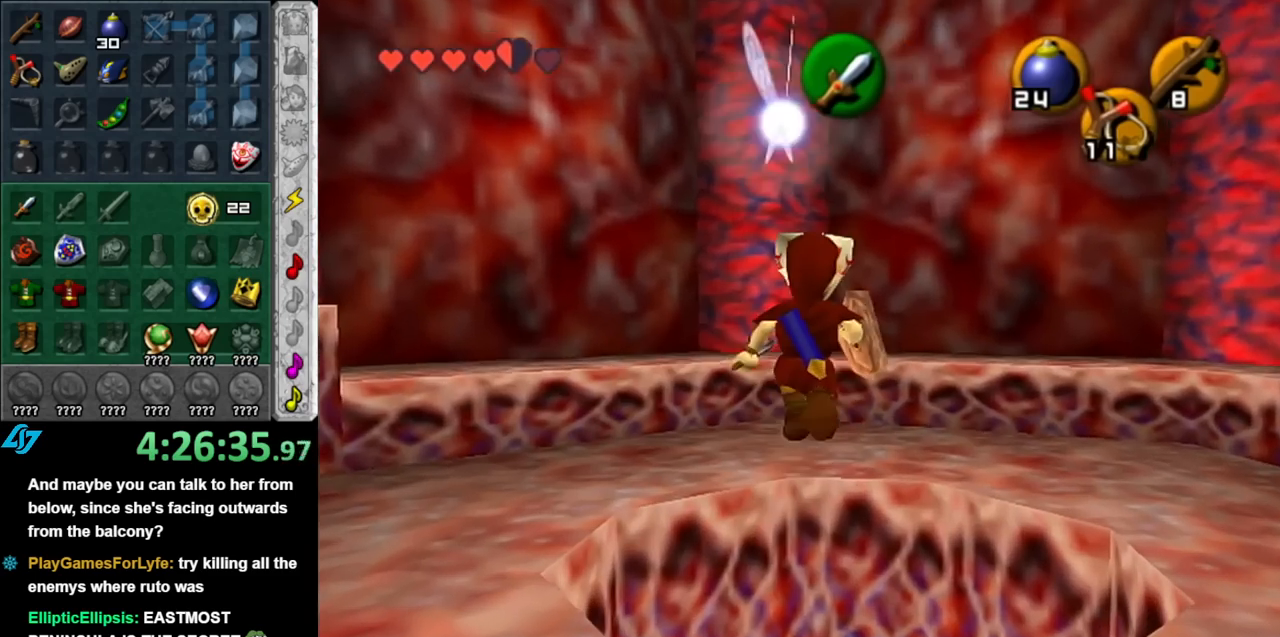
{"buttons": [], "left_stick": "center", "right_stick": "center", "events": [[317, "left_stick", "center"]]}
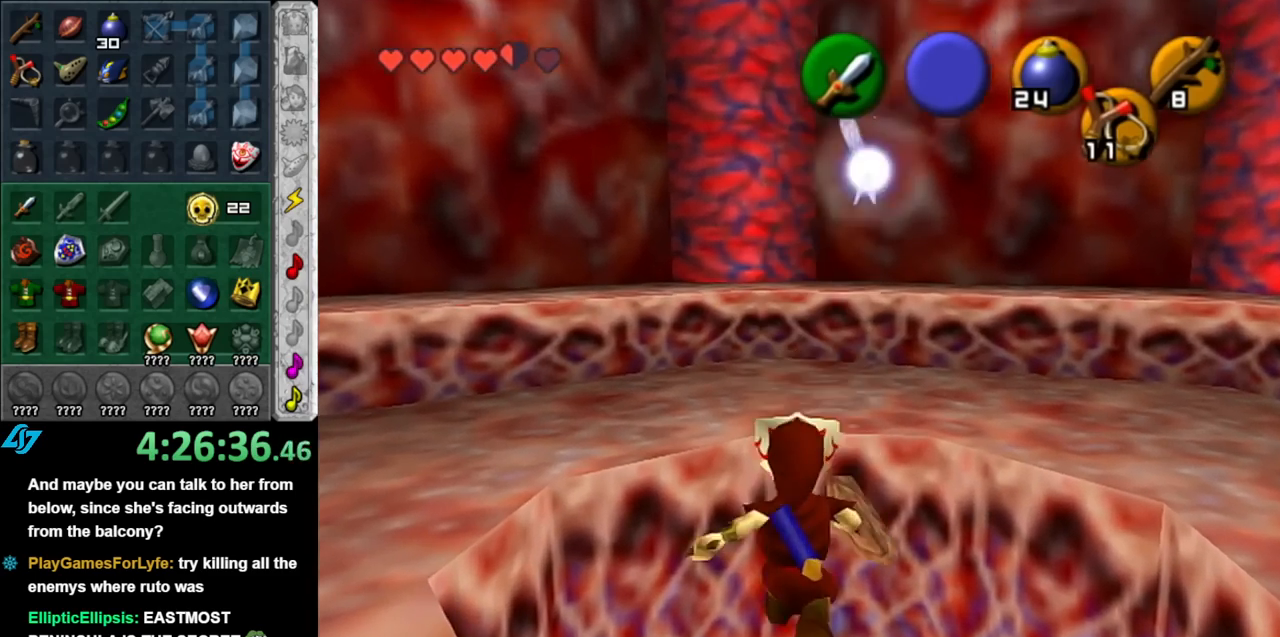
{"buttons": ["L1"], "left_stick": "center", "right_stick": "center", "events": [[217, "L1", "down"]]}
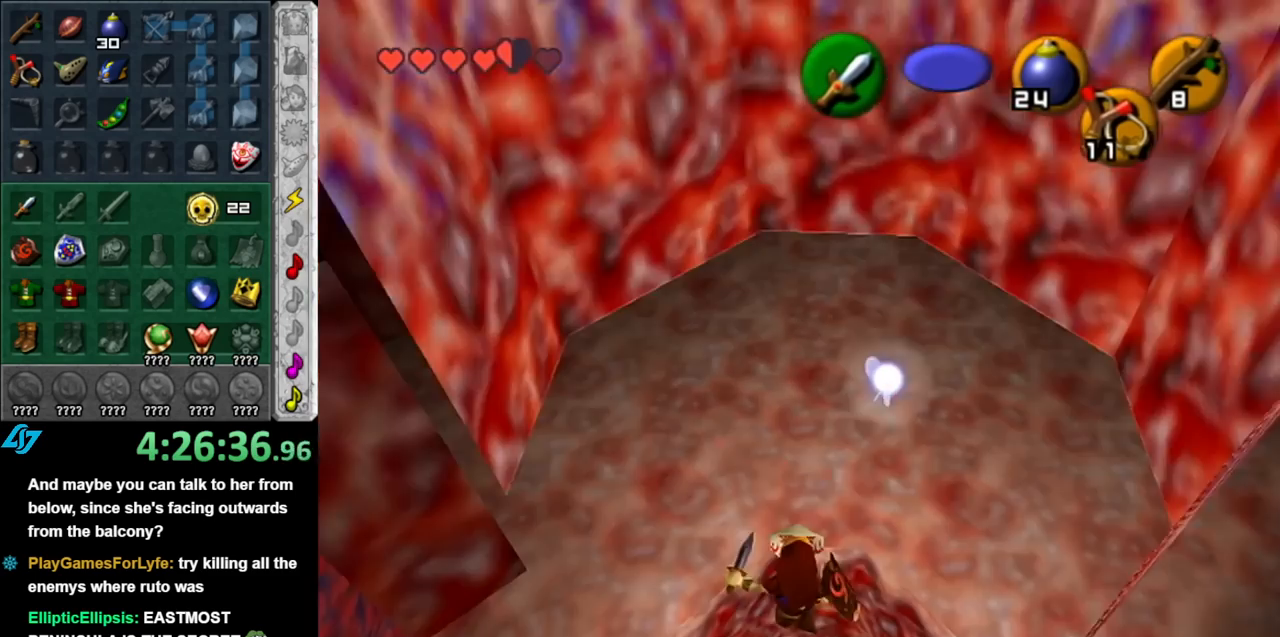
{"buttons": ["L1"], "left_stick": "center", "right_stick": "center", "events": []}
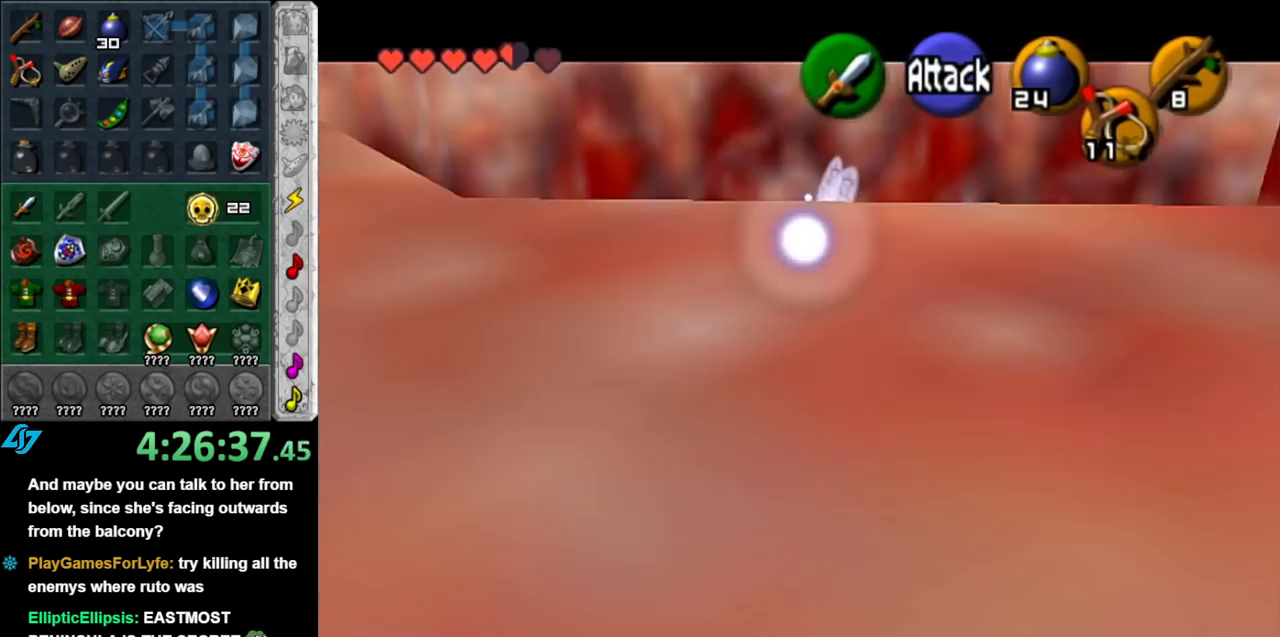
{"buttons": [], "left_stick": "center", "right_stick": "center", "events": [[317, "L1", "up"]]}
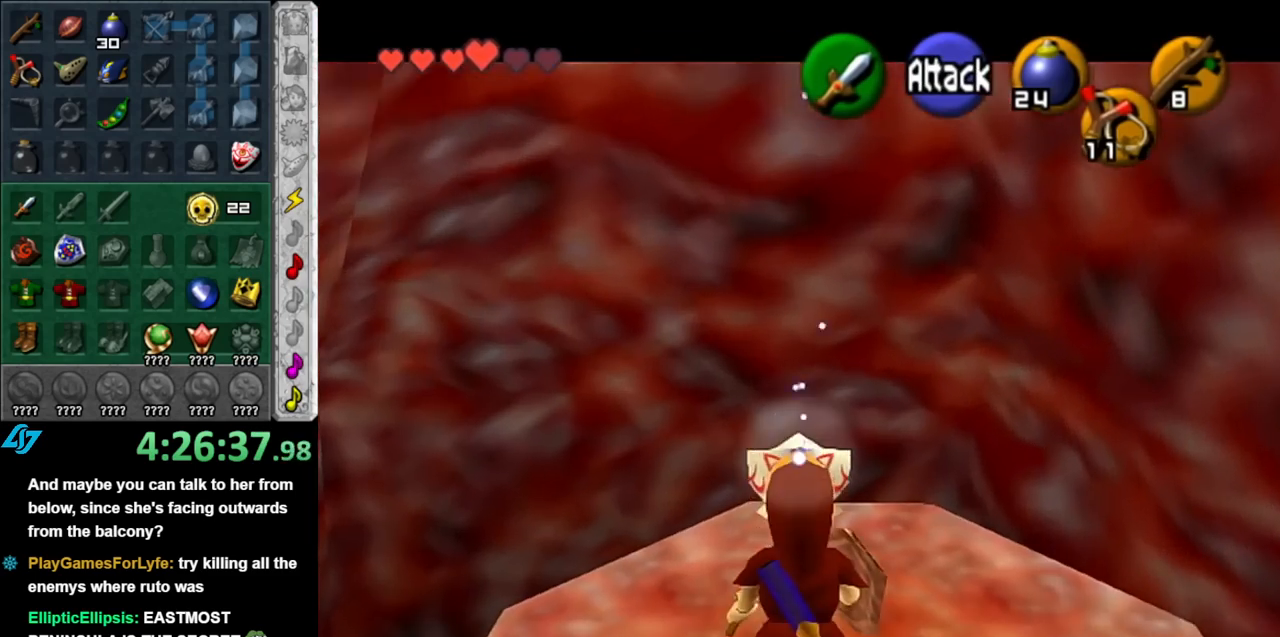
{"buttons": ["L1"], "left_stick": "center", "right_stick": "center", "events": [[250, "left_stick", "left"], [333, "L1", "down"], [383, "left_stick", "center"]]}
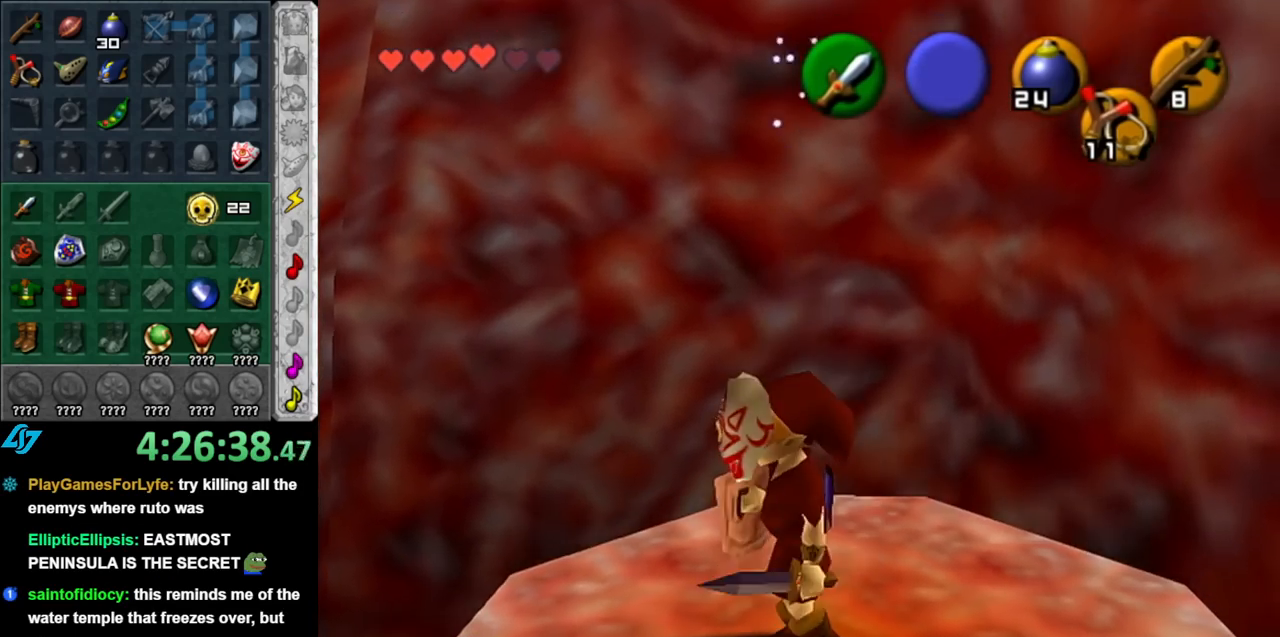
{"buttons": [], "left_stick": "center", "right_stick": "center", "events": [[67, "L1", "up"]]}
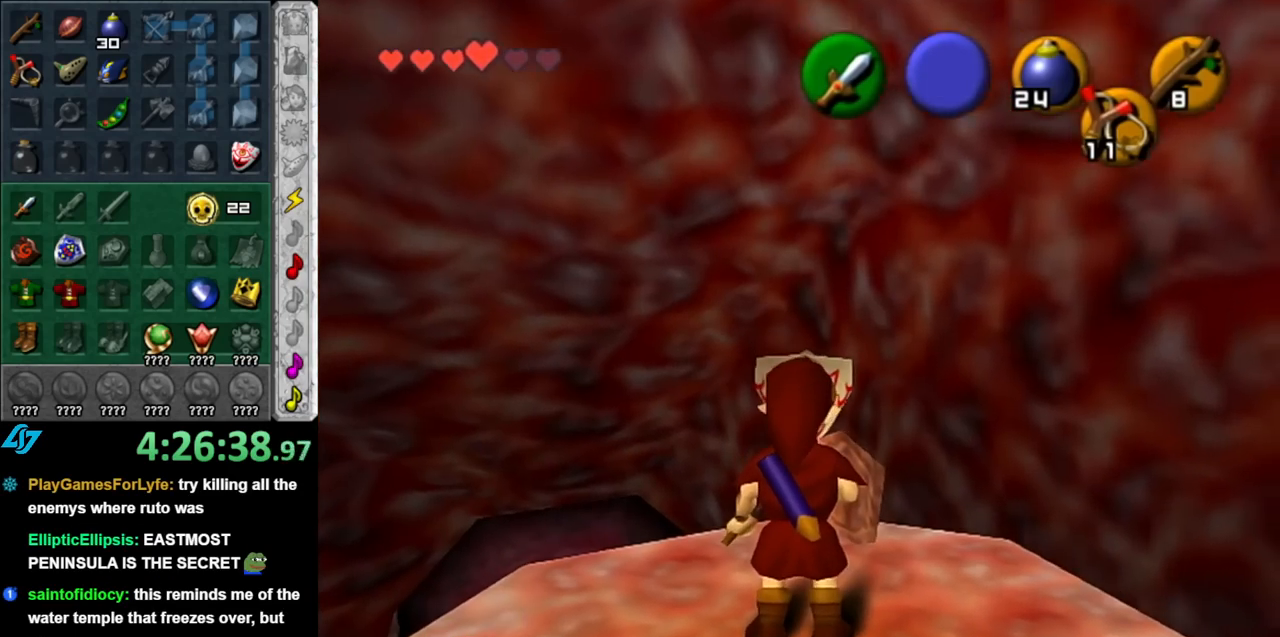
{"buttons": [], "left_stick": "up", "right_stick": "center", "events": [[117, "left_stick", "up-left"], [333, "left_stick", "up"]]}
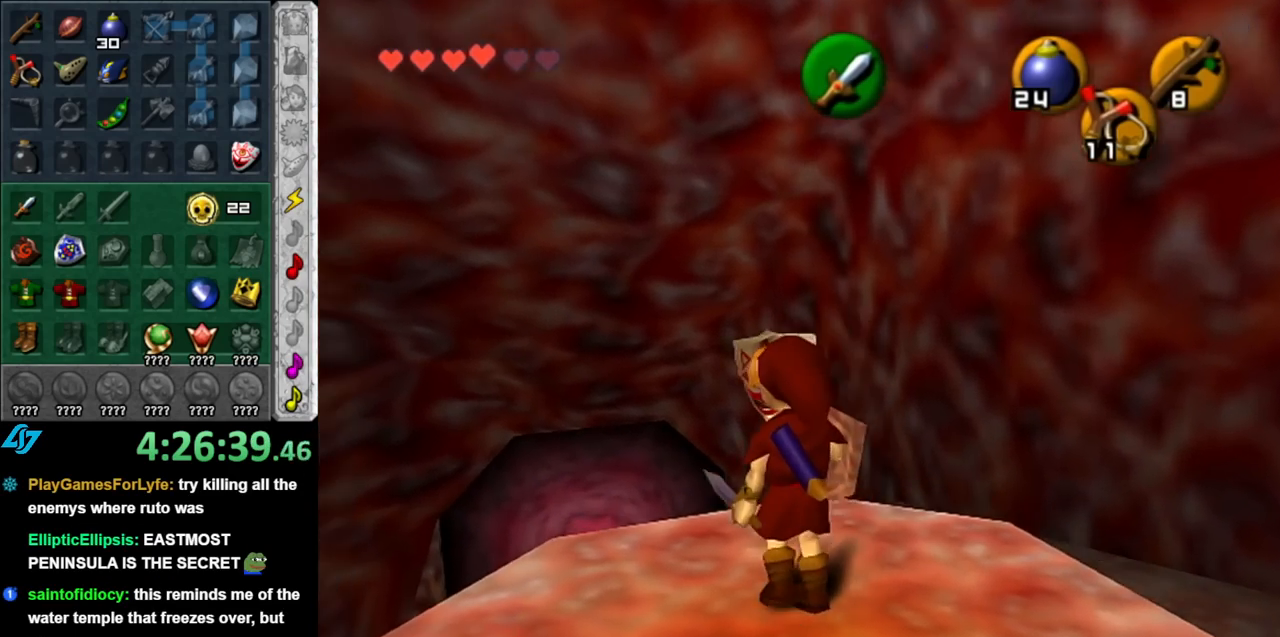
{"buttons": ["X"], "left_stick": "up", "right_stick": "center", "events": [[500, "X", "down"]]}
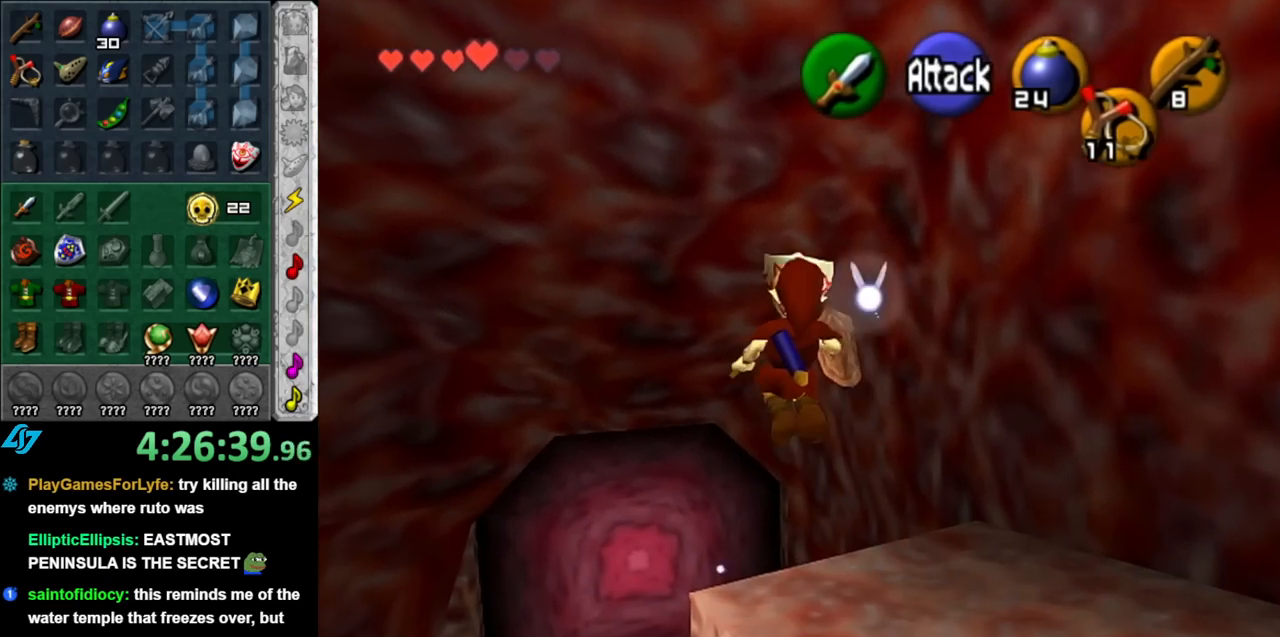
{"buttons": ["X"], "left_stick": "up", "right_stick": "center", "events": [[117, "X", "up"], [500, "X", "down"]]}
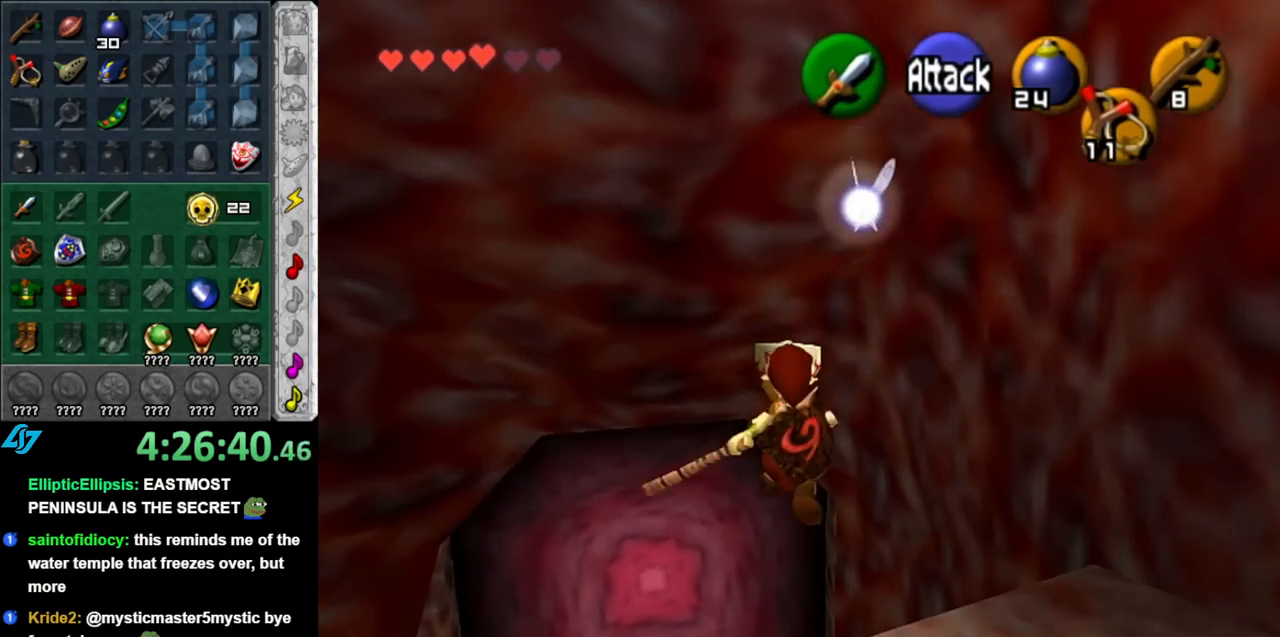
{"buttons": [], "left_stick": "center", "right_stick": "center", "events": [[67, "X", "up"], [217, "left_stick", "center"]]}
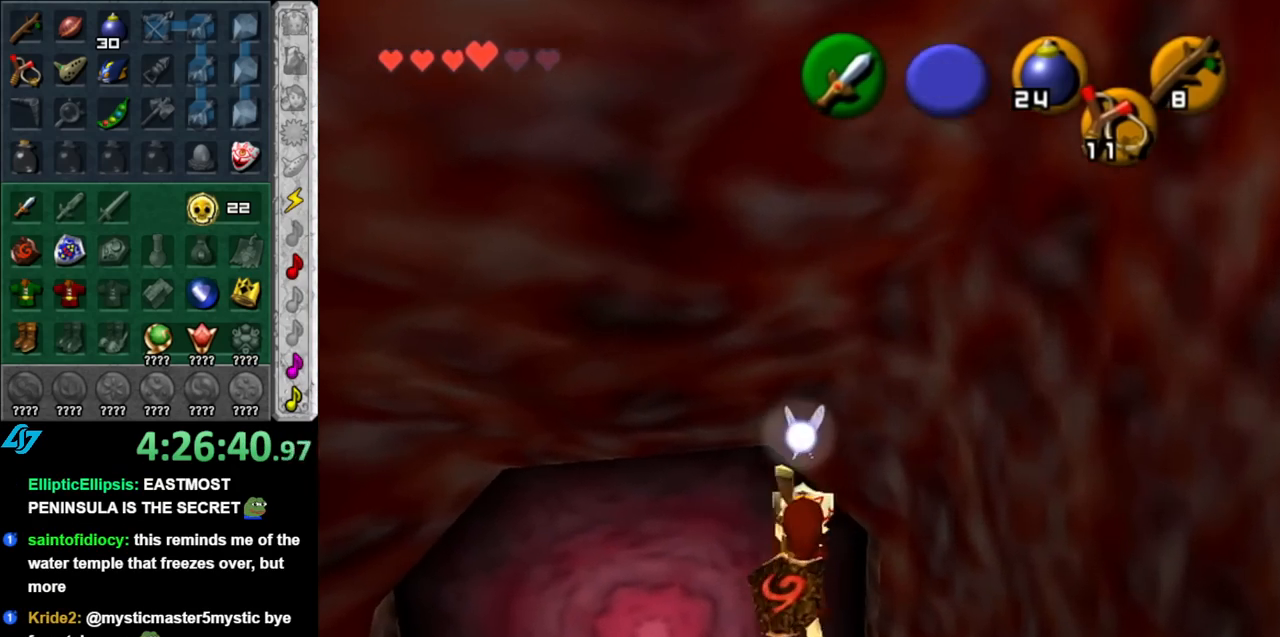
{"buttons": [], "left_stick": "center", "right_stick": "center", "events": []}
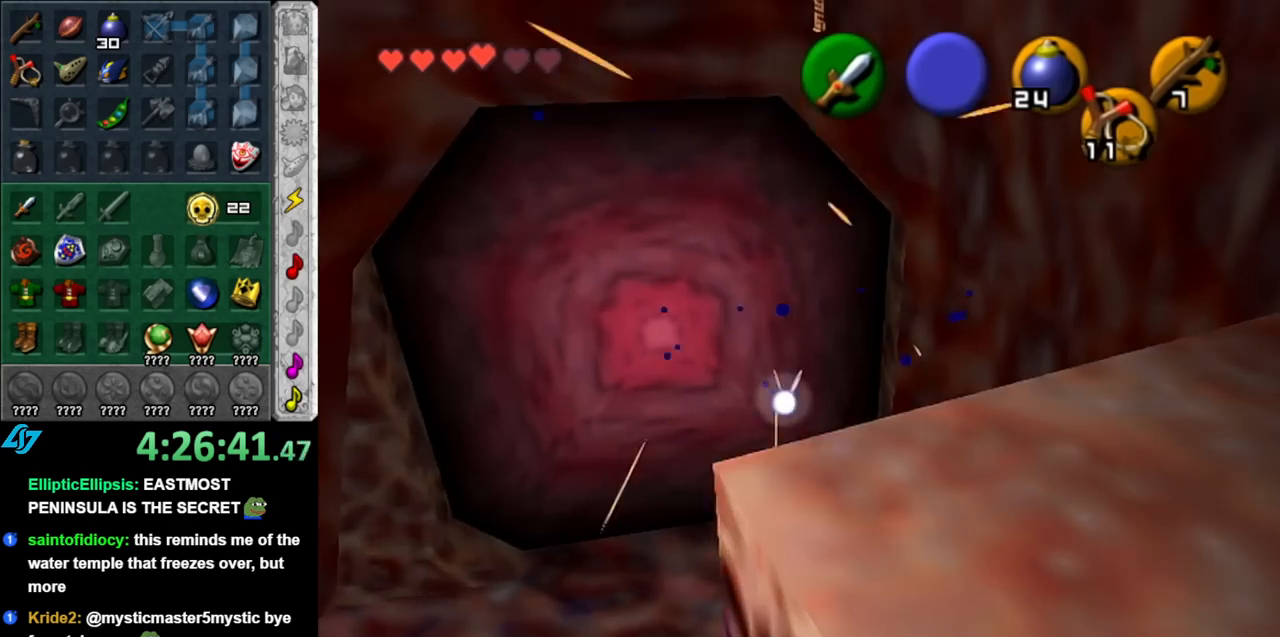
{"buttons": ["L1"], "left_stick": "center", "right_stick": "center", "events": [[350, "left_stick", "down-left"], [433, "L1", "down"], [500, "left_stick", "center"]]}
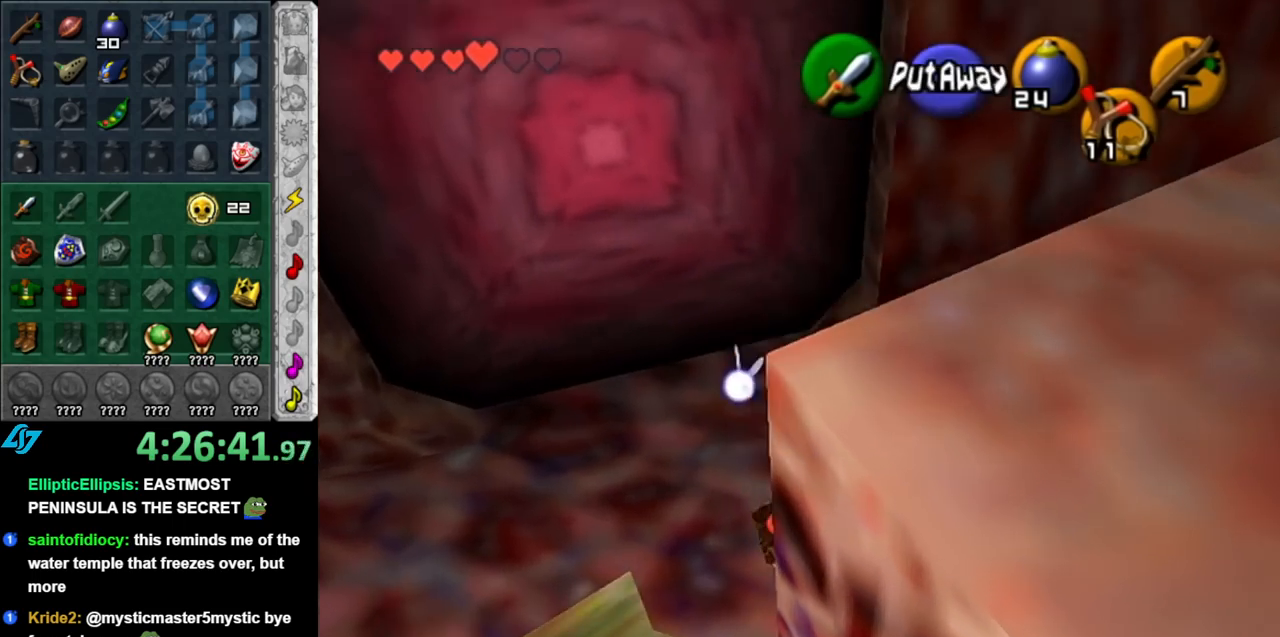
{"buttons": [], "left_stick": "center", "right_stick": "center", "events": [[150, "L1", "up"]]}
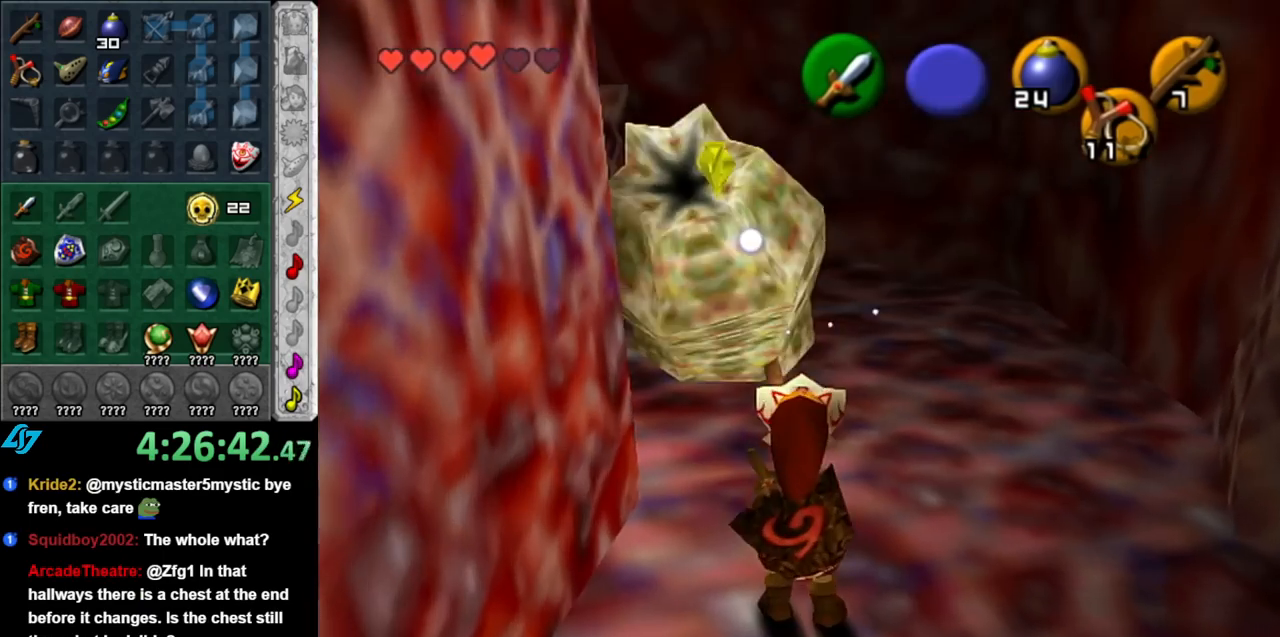
{"buttons": [], "left_stick": "up", "right_stick": "center", "events": [[250, "left_stick", "up"]]}
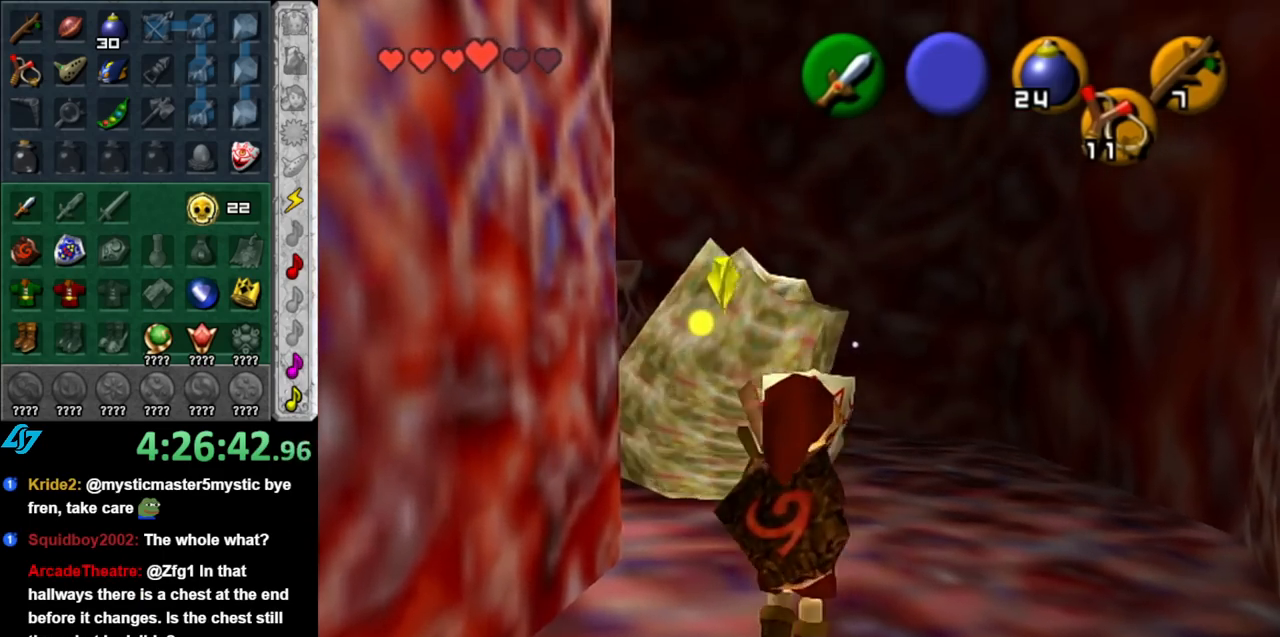
{"buttons": ["X", "R1"], "left_stick": "center", "right_stick": "center", "events": [[67, "left_stick", "center"], [83, "R1", "down"], [217, "X", "down"], [333, "X", "up"], [400, "X", "down"]]}
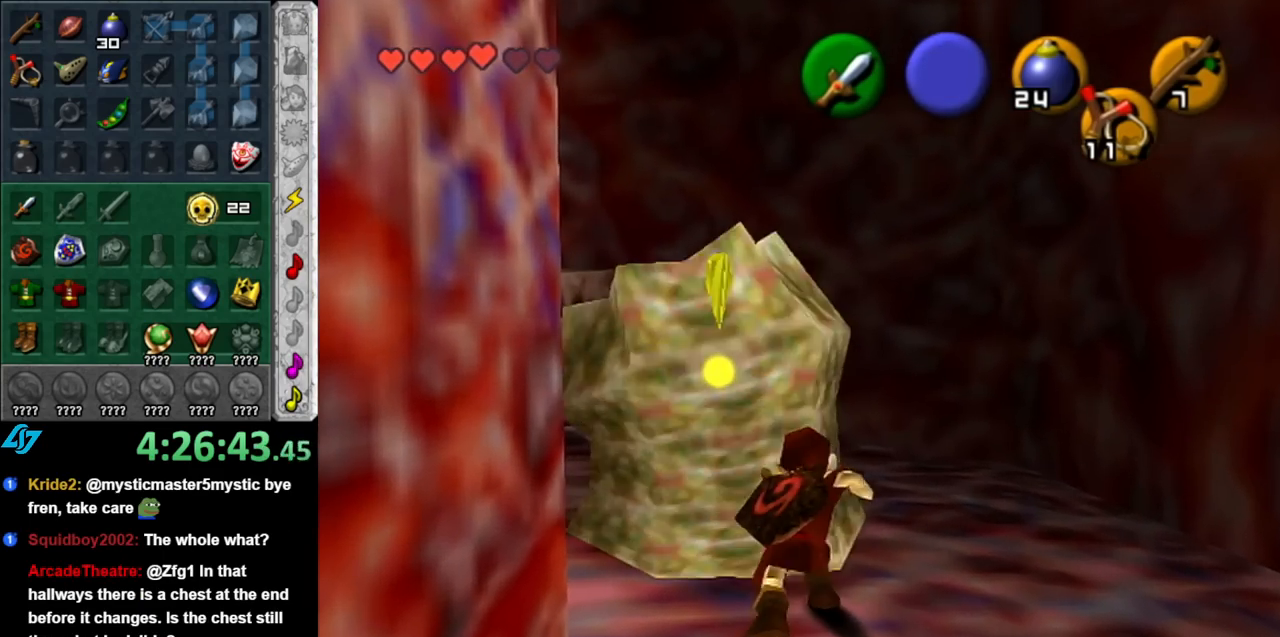
{"buttons": [], "left_stick": "center", "right_stick": "center", "events": [[33, "X", "up"], [183, "R1", "up"]]}
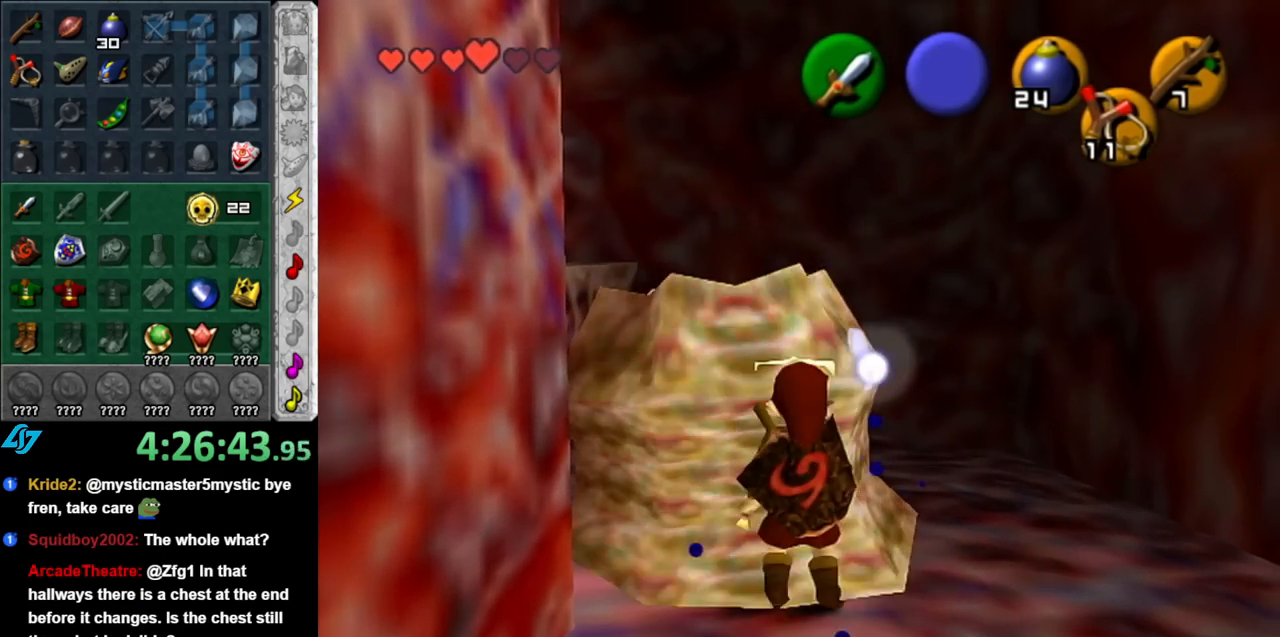
{"buttons": [], "left_stick": "up", "right_stick": "center", "events": [[183, "left_stick", "up-right"], [250, "left_stick", "up"]]}
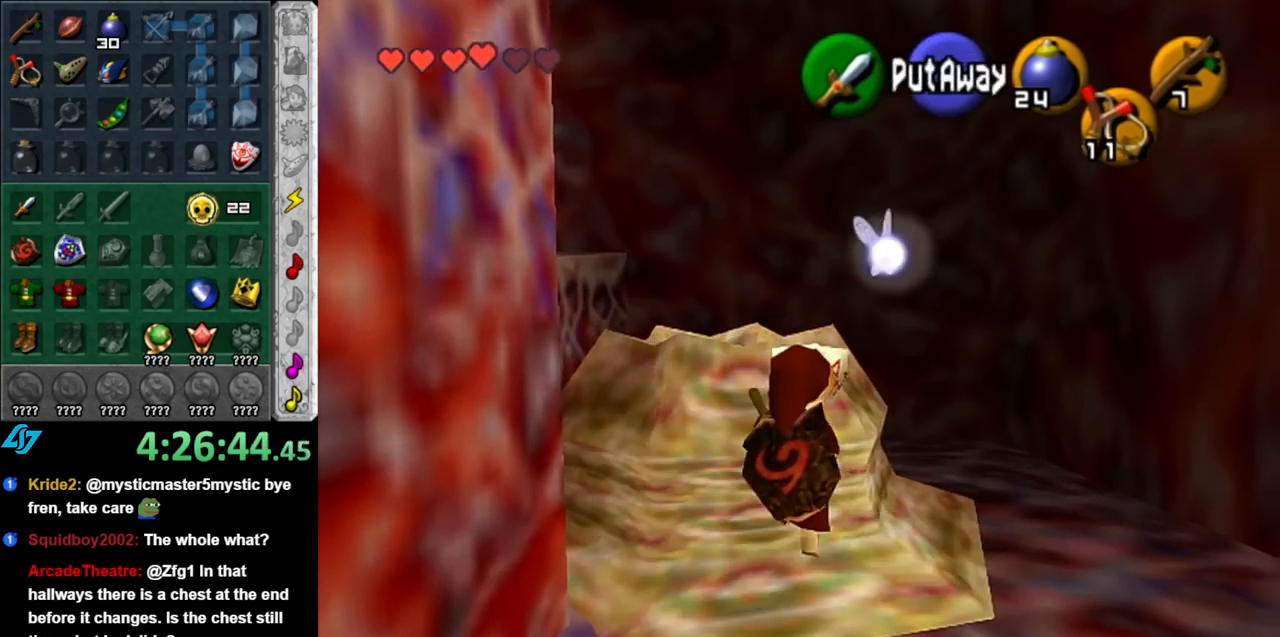
{"buttons": ["B", "R1"], "left_stick": "center", "right_stick": "center", "events": [[400, "B", "down"], [467, "R1", "down"], [467, "left_stick", "center"]]}
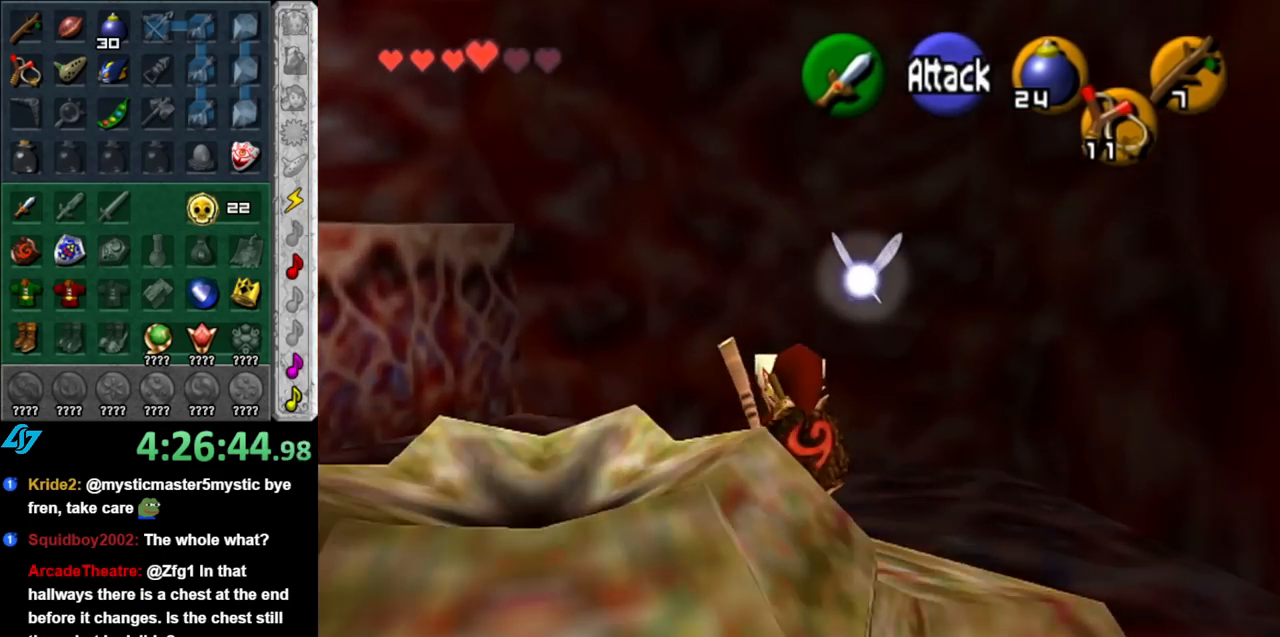
{"buttons": ["L1"], "left_stick": "down", "right_stick": "center", "events": [[100, "B", "up"], [250, "R1", "up"], [367, "left_stick", "down"], [500, "L1", "down"]]}
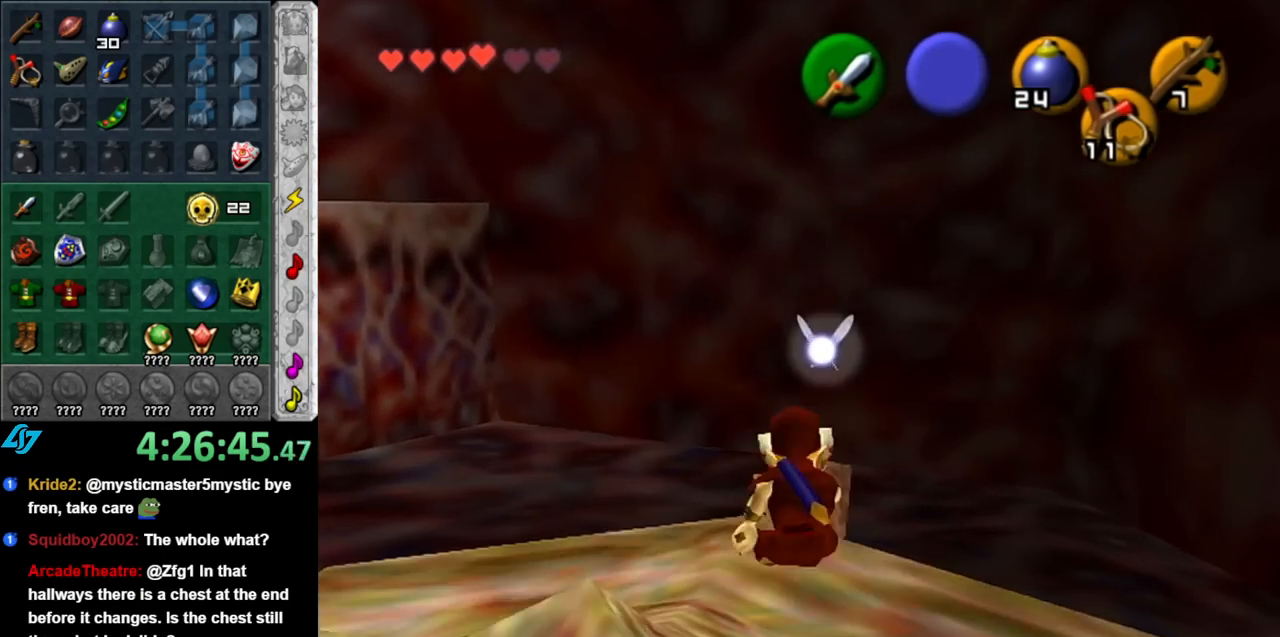
{"buttons": [], "left_stick": "center", "right_stick": "center", "events": [[33, "left_stick", "center"], [283, "L1", "up"]]}
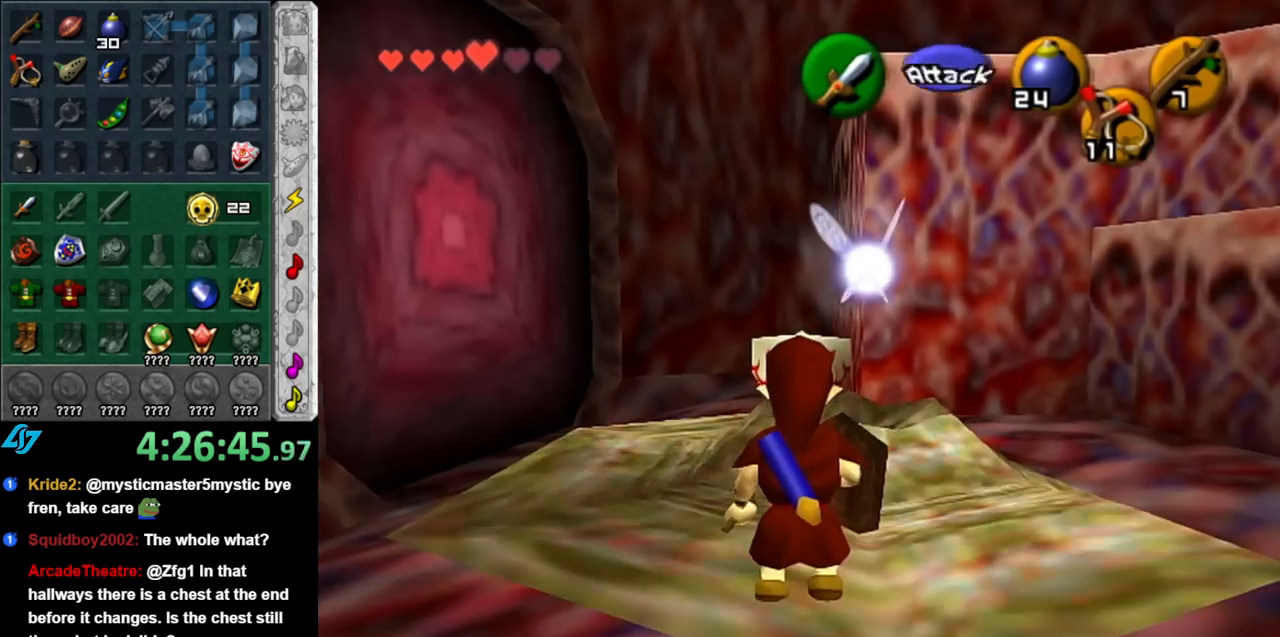
{"buttons": [], "left_stick": "center", "right_stick": "center", "events": [[67, "left_stick", "up-right"], [117, "left_stick", "up"], [500, "left_stick", "center"]]}
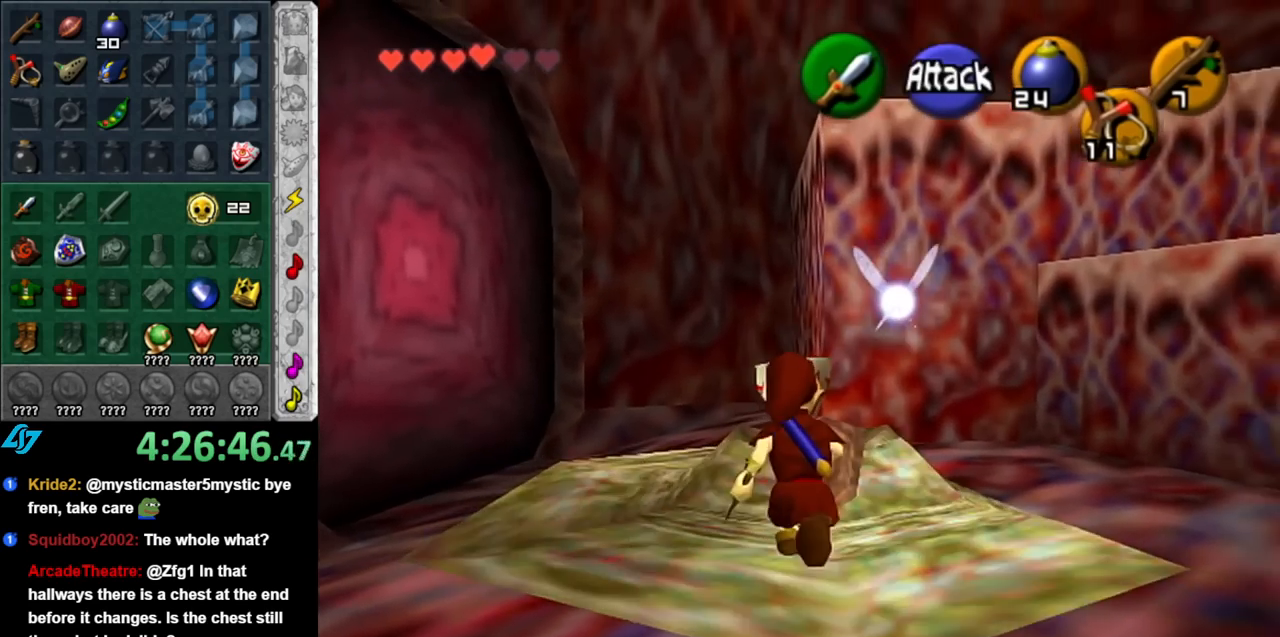
{"buttons": [], "left_stick": "center", "right_stick": "center", "events": []}
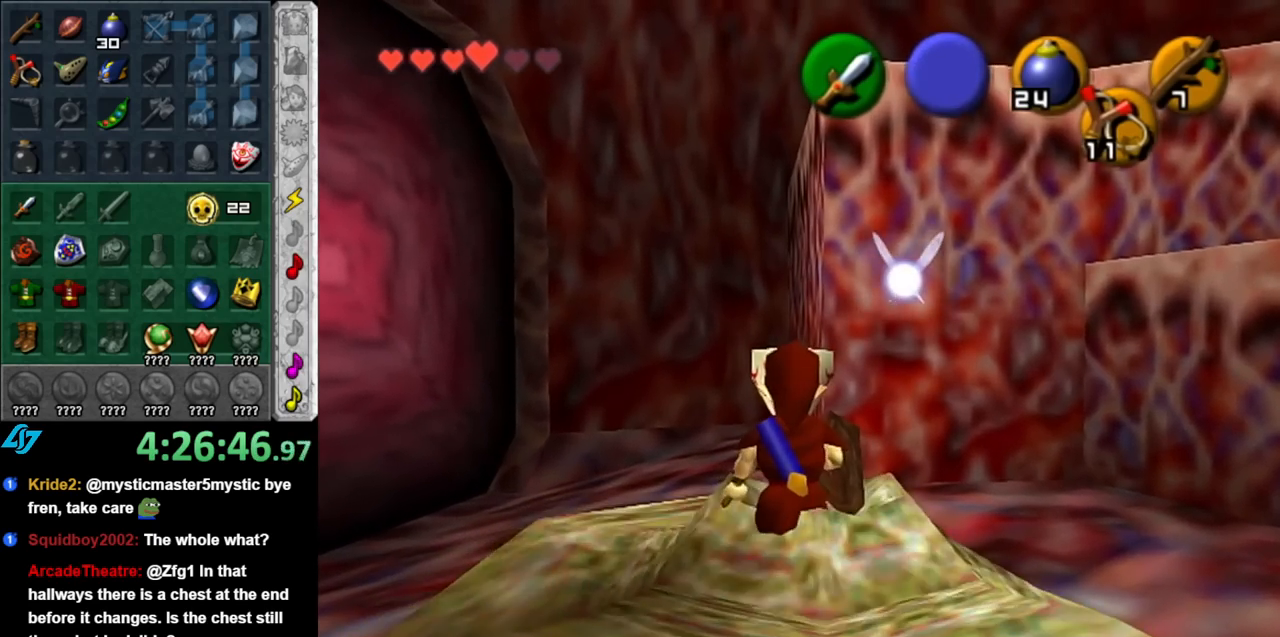
{"buttons": [], "left_stick": "up-right", "right_stick": "center", "events": [[33, "left_stick", "up-right"]]}
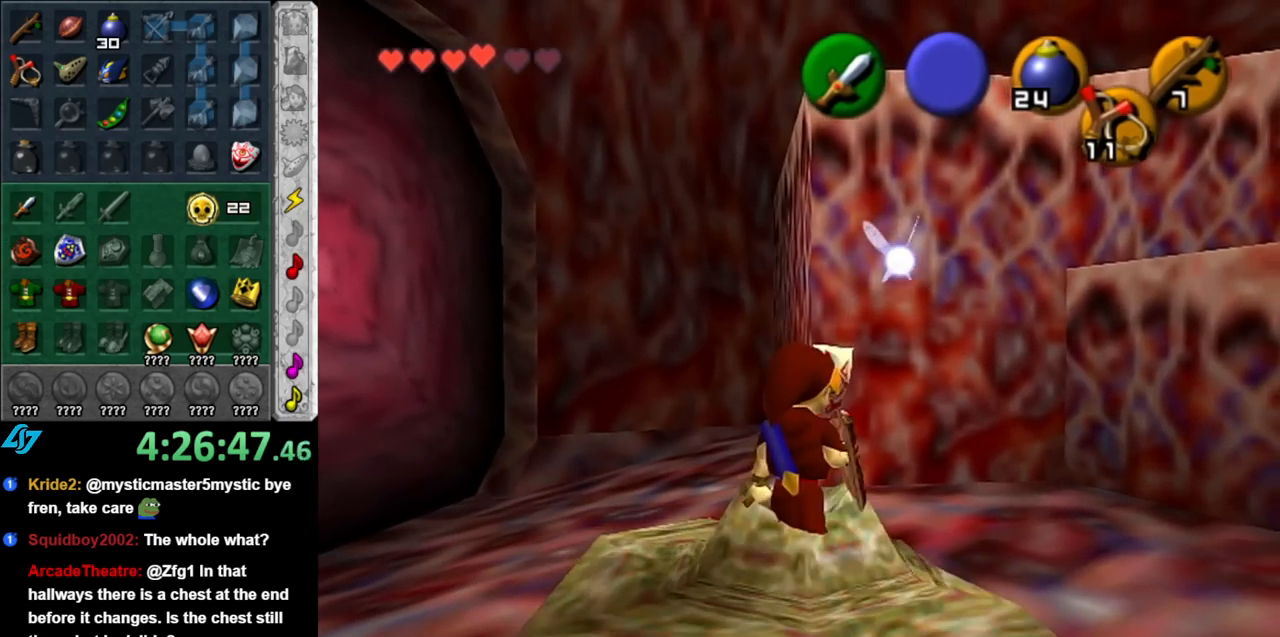
{"buttons": [], "left_stick": "center", "right_stick": "center", "events": [[67, "left_stick", "center"]]}
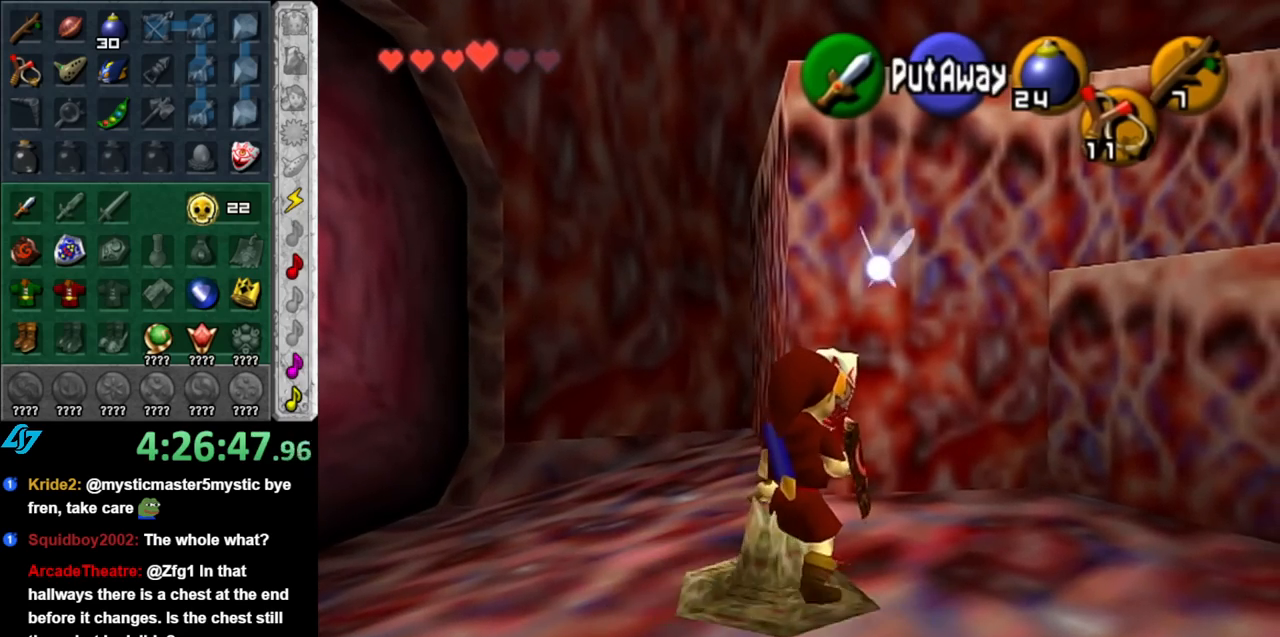
{"buttons": [], "left_stick": "up-left", "right_stick": "center", "events": [[283, "left_stick", "up-left"]]}
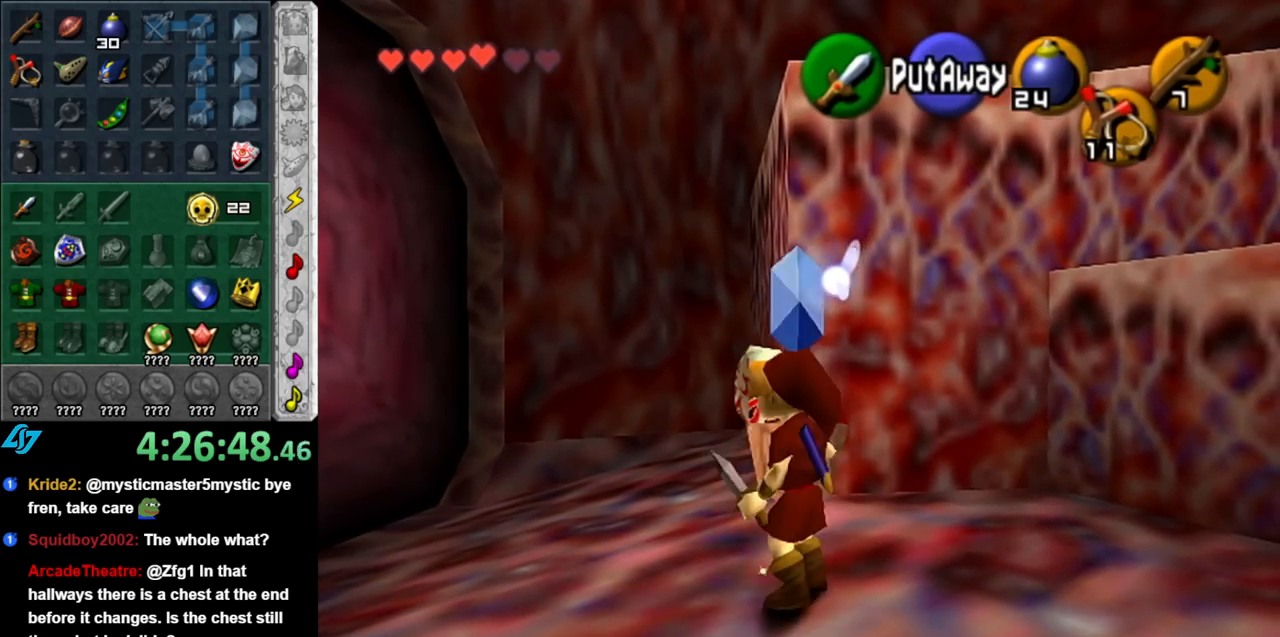
{"buttons": [], "left_stick": "up-left", "right_stick": "center", "events": []}
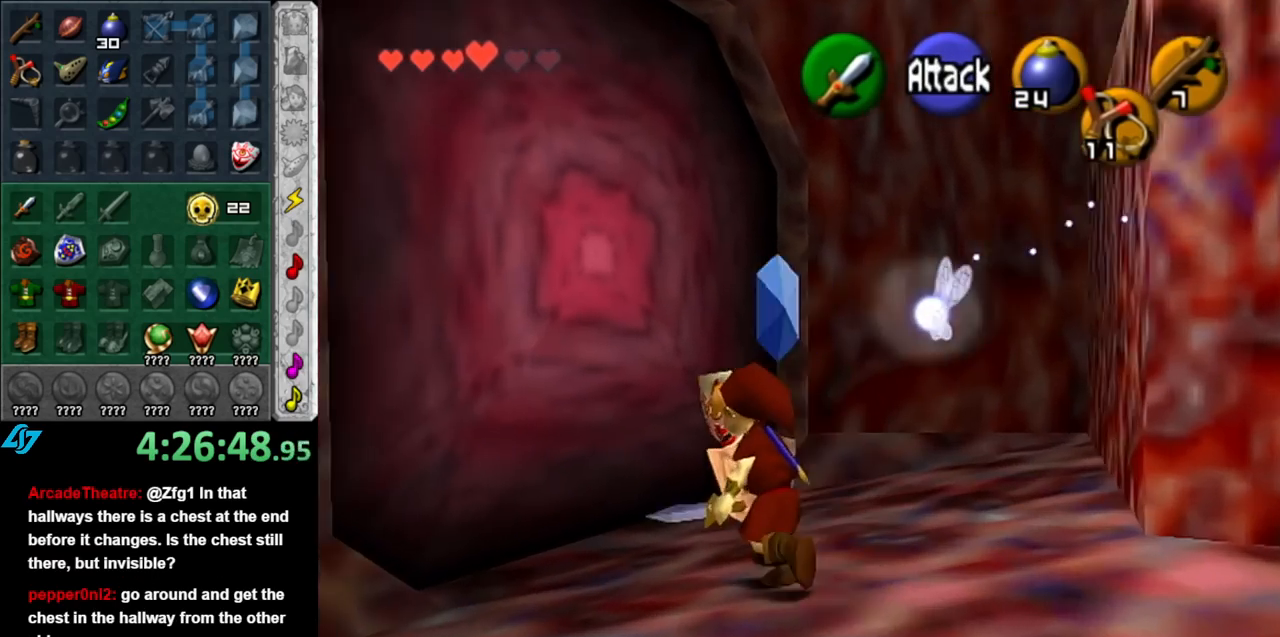
{"buttons": ["A"], "left_stick": "center", "right_stick": "center", "events": [[283, "A", "down"], [350, "left_stick", "center"], [367, "A", "up"], [433, "A", "down"]]}
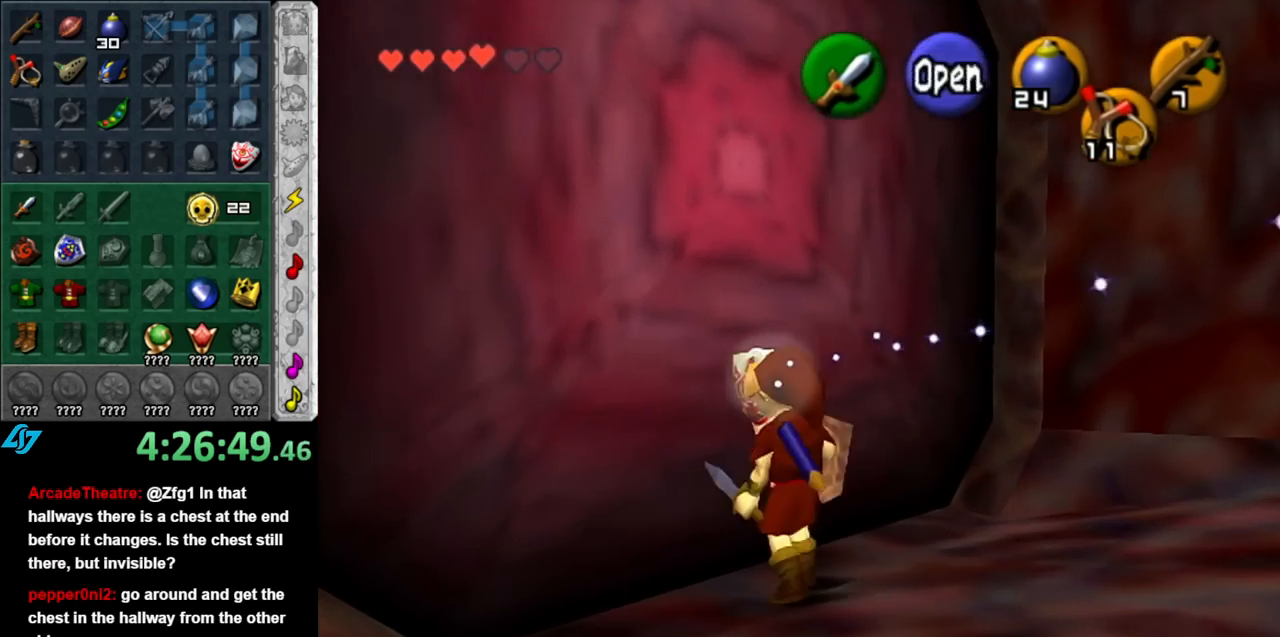
{"buttons": [], "left_stick": "up", "right_stick": "center", "events": [[33, "A", "up"], [117, "A", "down"], [217, "A", "up"], [467, "left_stick", "up"]]}
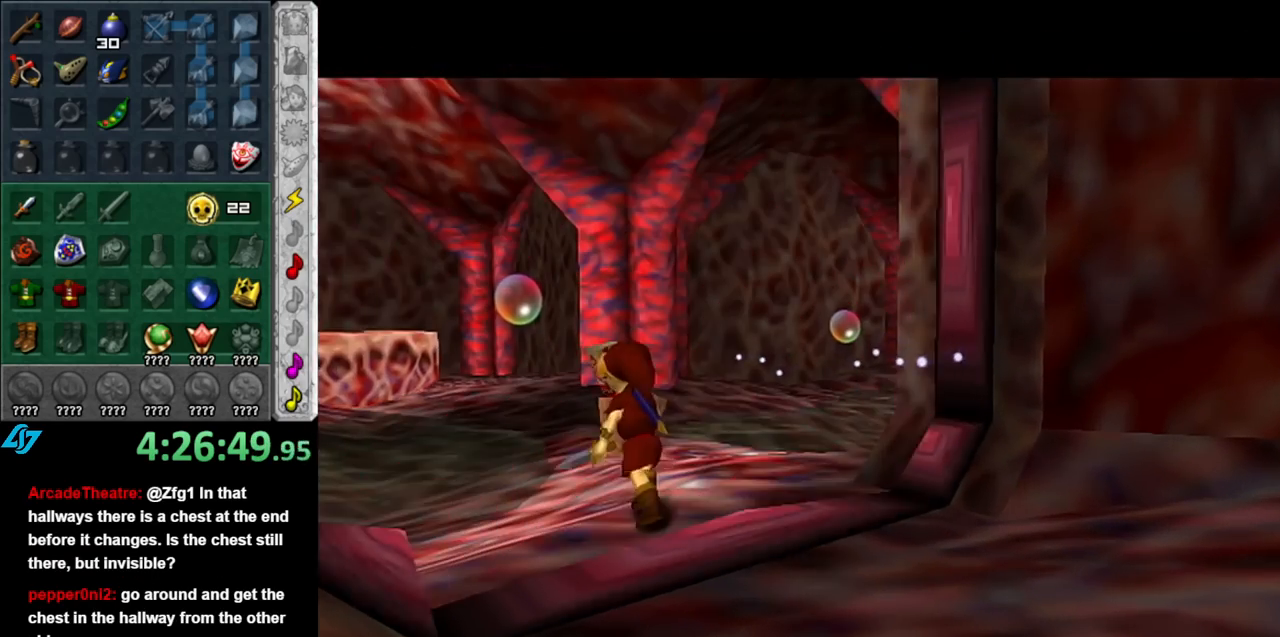
{"buttons": [], "left_stick": "up", "right_stick": "center", "events": []}